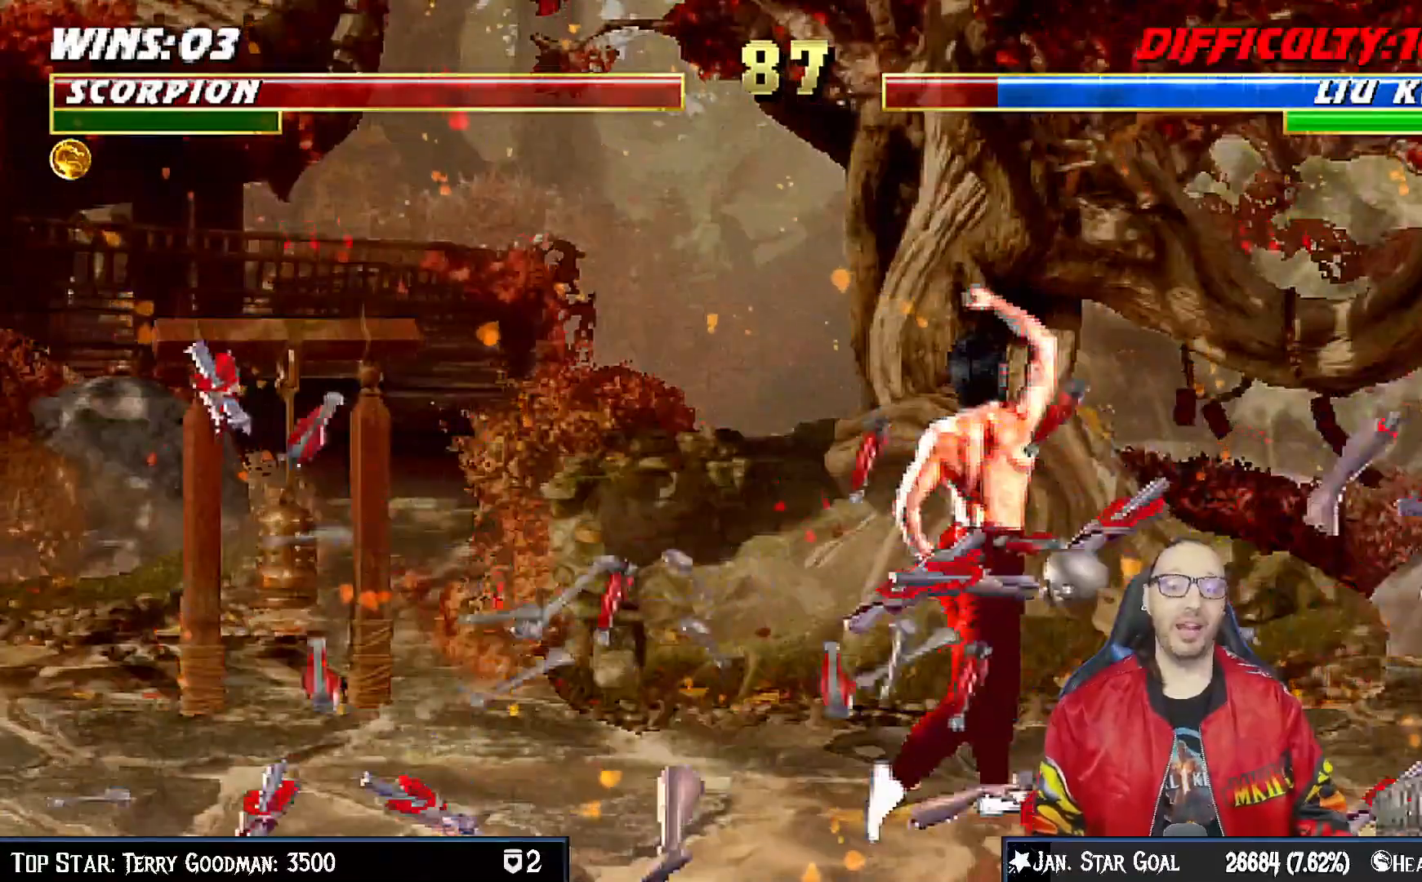
Gameplay with a controller (PlayStation layout); each line is a JSON object with the inputs held at the frame after it (dt_ms = milliseconds from this image to that frame). "events" lists button and stick changes between this image and that frame as [ms after this image, input, new state], when the widget could be followed in between. Not read: L1.
{"dt_ms": 500, "buttons": [], "left_stick": "center", "right_stick": "center", "events": [[117, "CROSS", "down"], [217, "CROSS", "up"], [350, "CROSS", "down"], [483, "CROSS", "up"]]}
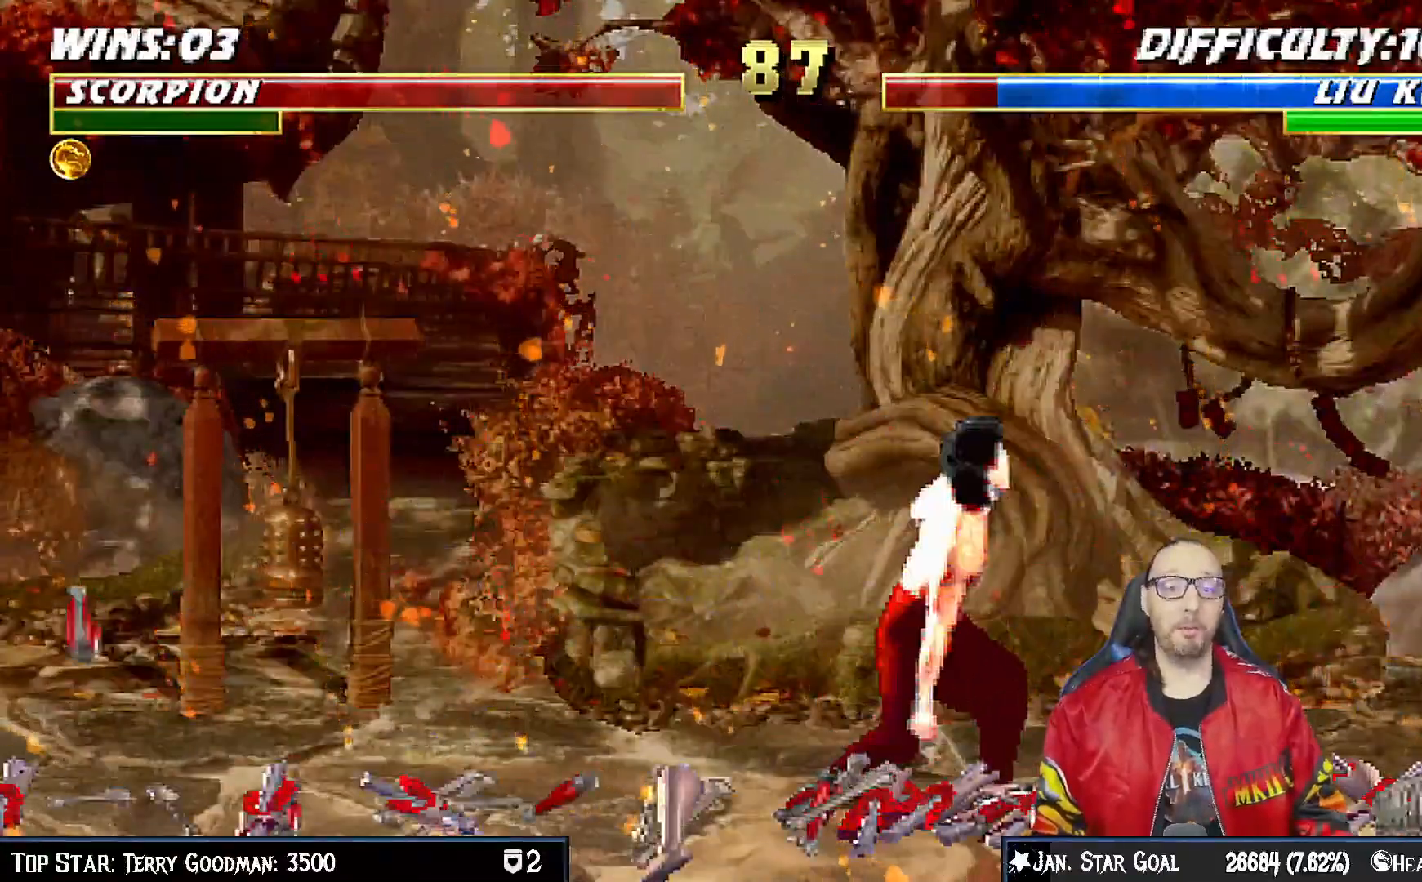
{"dt_ms": 1000, "buttons": ["CROSS"], "left_stick": "center", "right_stick": "center"}
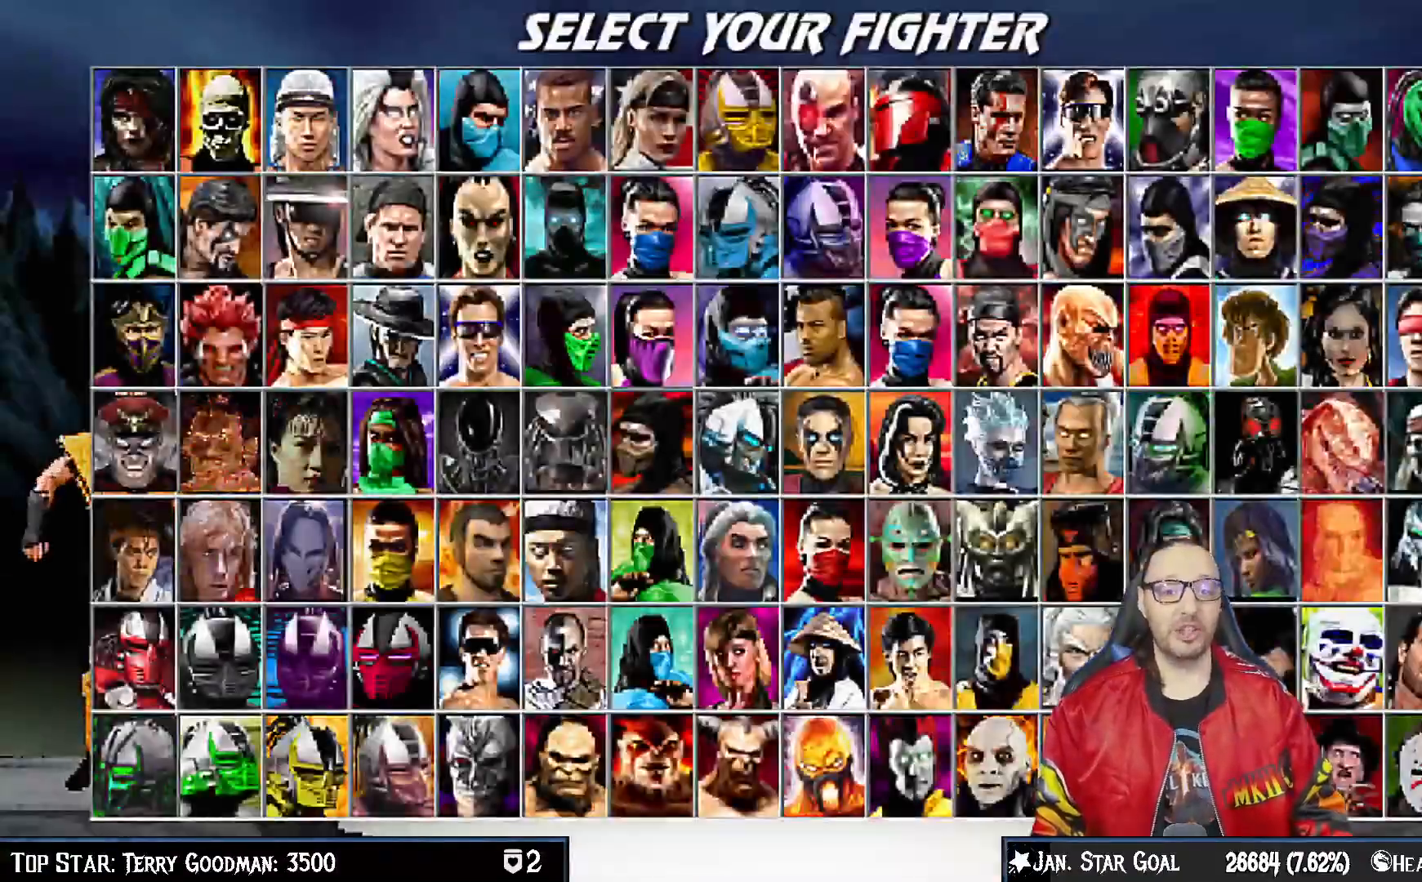
{"dt_ms": 500, "buttons": [], "left_stick": "center", "right_stick": "center", "events": [[83, "CROSS", "up"], [383, "CROSS", "down"], [500, "CROSS", "up"]]}
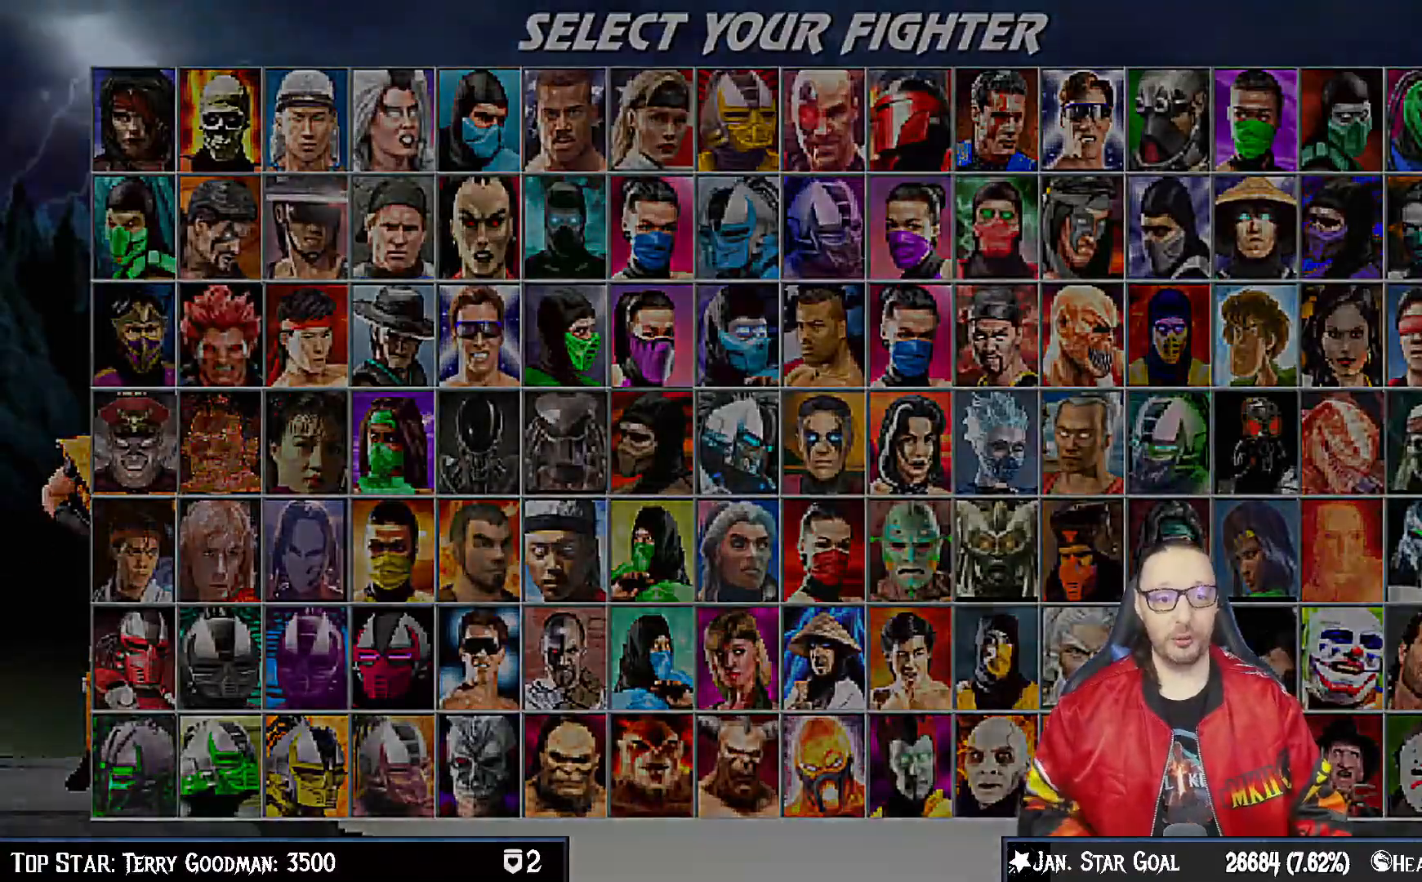
{"dt_ms": 500, "buttons": [], "left_stick": "center", "right_stick": "center", "events": [[367, "CROSS", "down"], [383, "SQUARE", "down"], [400, "SQUARE", "up"], [500, "CROSS", "up"]]}